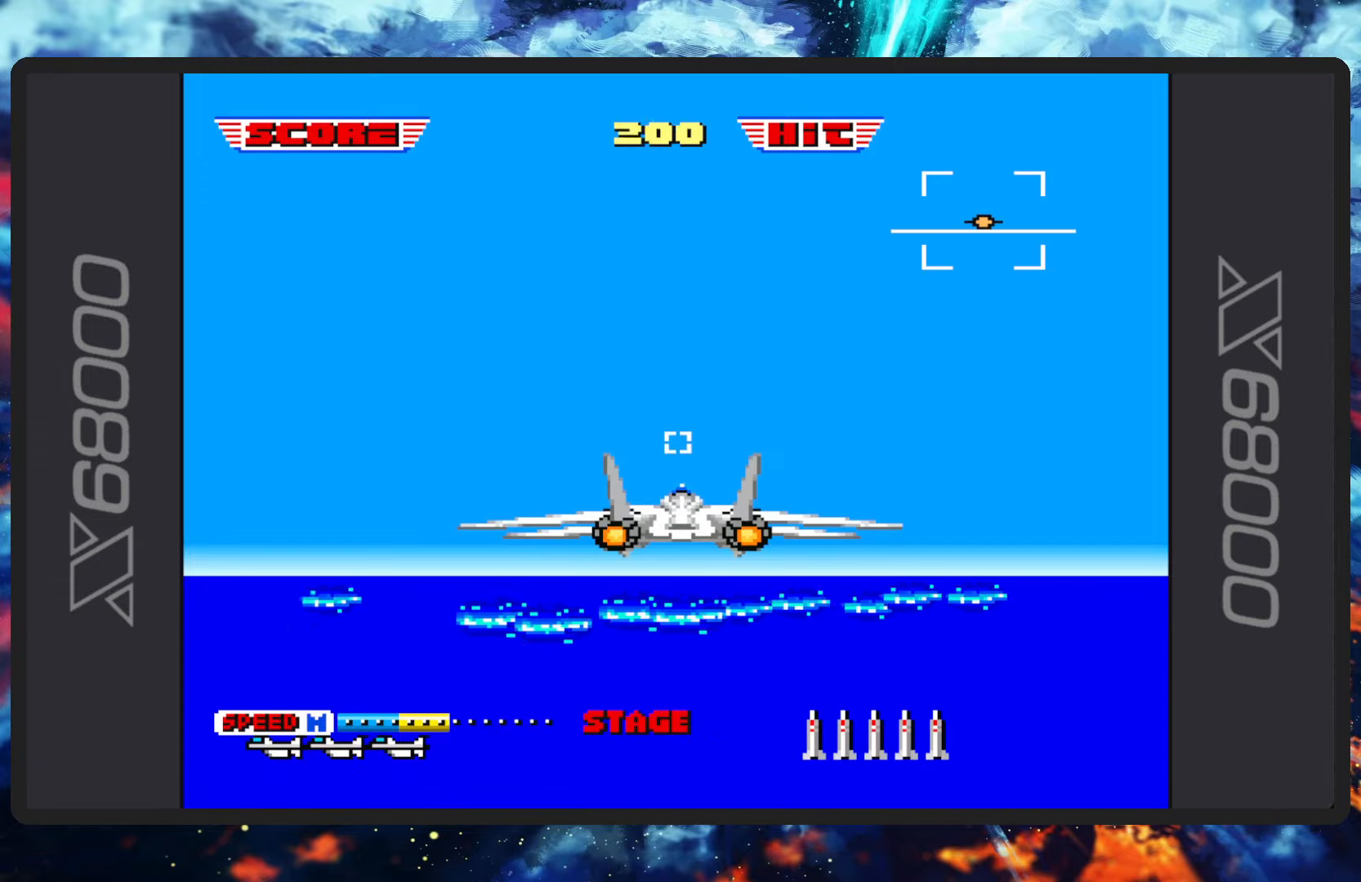
Gameplay with a controller (Nintendo layout); each line is a JSON object with the inputs held at the frame after it. "events" lists button and stick changes between this image and that frame as [ms after this image, input, new state], when the widget could be followed in between. Not read: L2 L3 R2 R3 right_stick.
{"buttons": [], "left_stick": "up-right", "events": [[350, "left_stick", "up-right"]]}
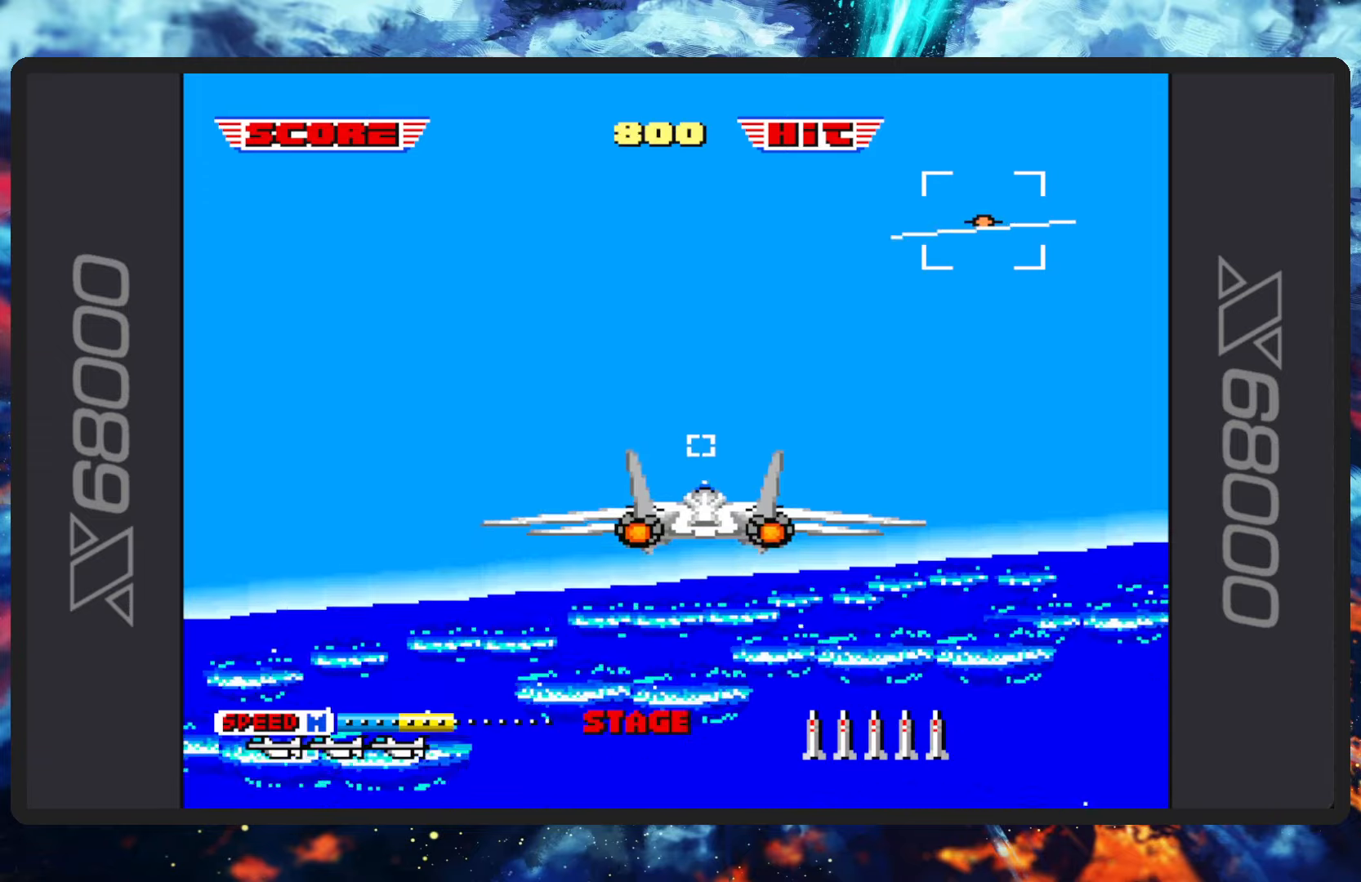
{"buttons": ["B"], "left_stick": "center", "events": [[250, "B", "down"], [283, "left_stick", "center"]]}
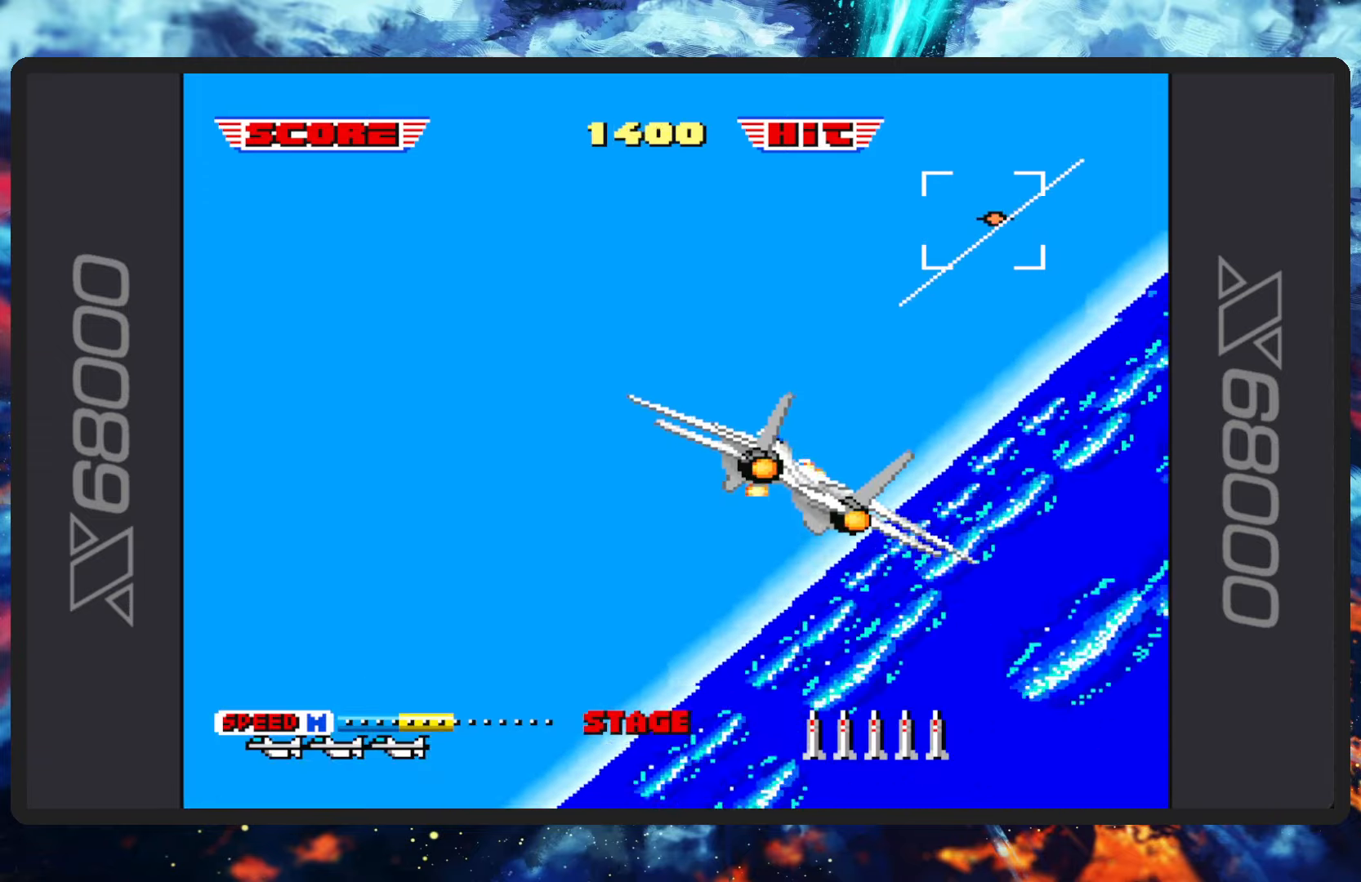
{"buttons": ["B"], "left_stick": "left", "events": [[33, "left_stick", "left"]]}
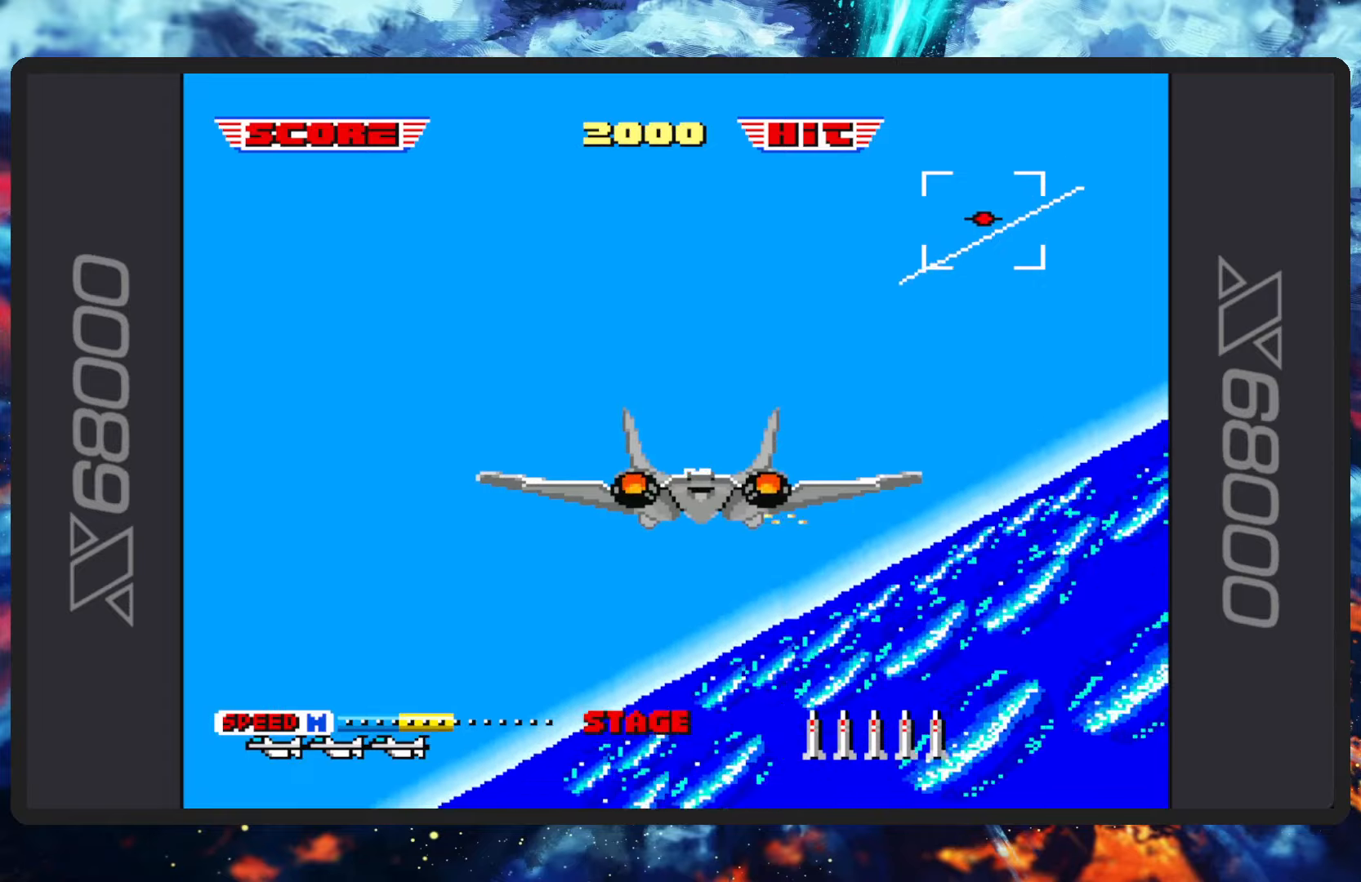
{"buttons": ["B"], "left_stick": "down", "events": [[267, "left_stick", "down-left"], [417, "left_stick", "down"]]}
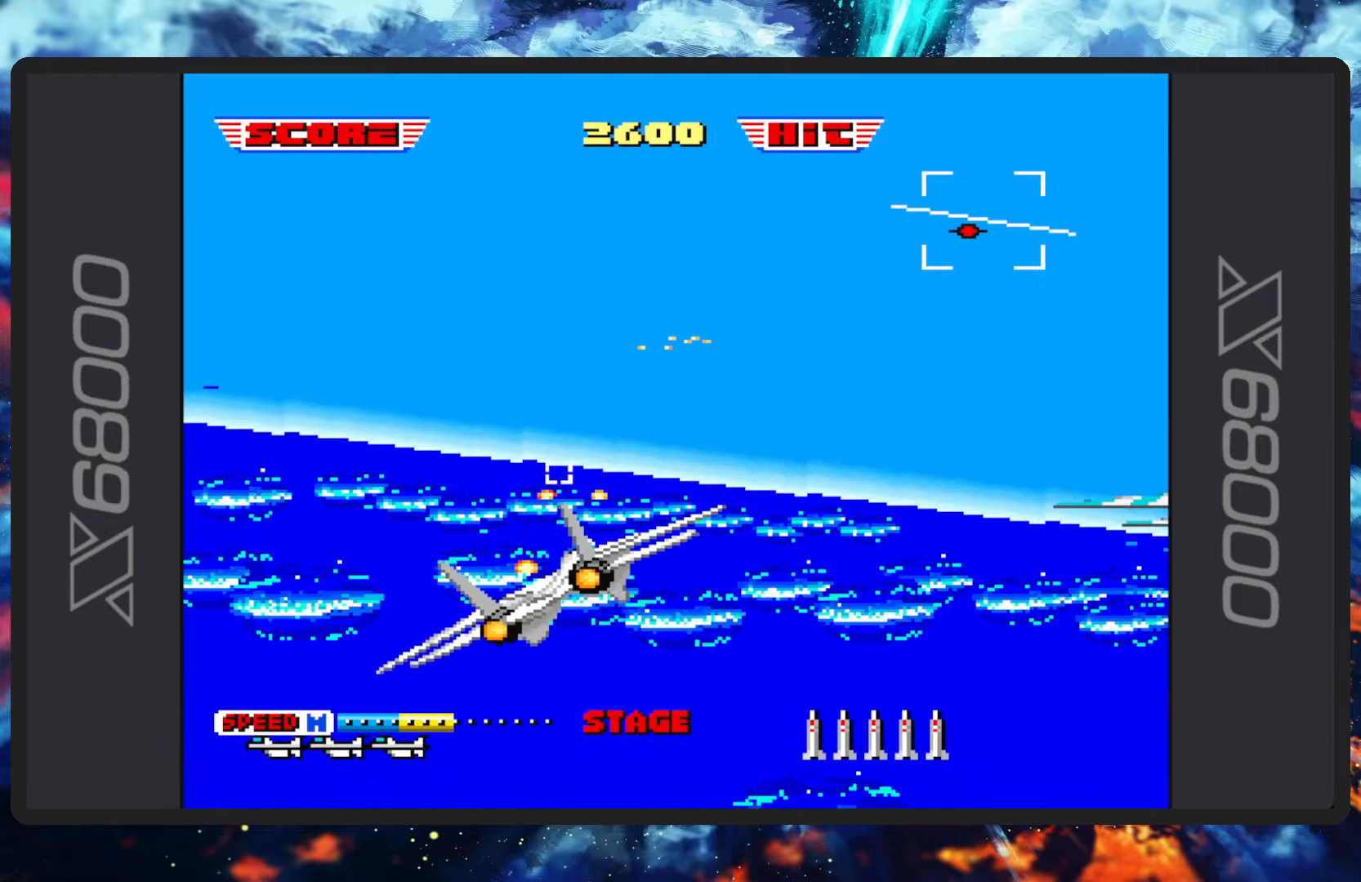
{"buttons": ["B"], "left_stick": "up-right", "events": [[217, "left_stick", "center"], [284, "left_stick", "up-right"]]}
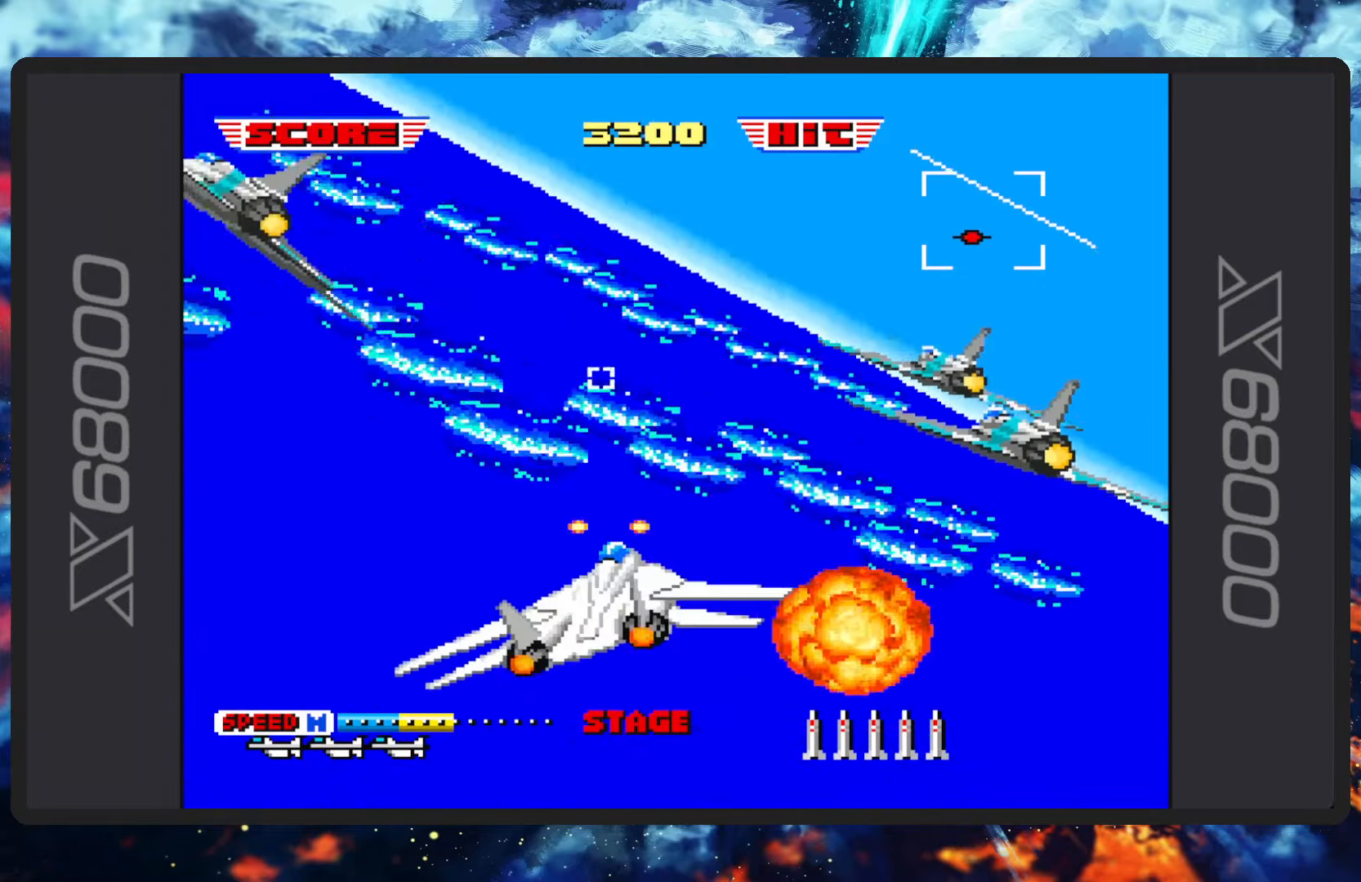
{"buttons": ["B"], "left_stick": "up-left", "events": [[367, "left_stick", "up-left"]]}
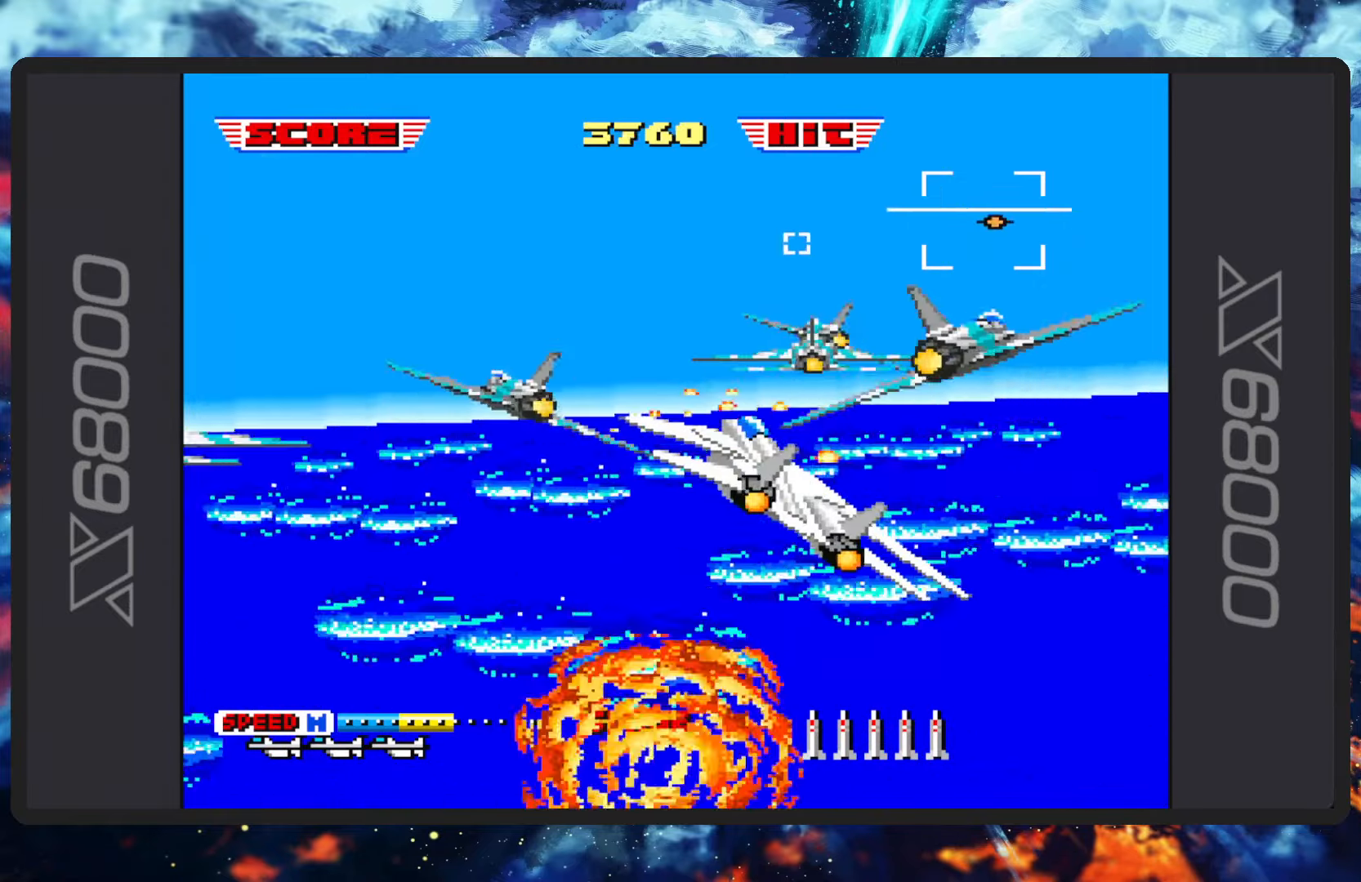
{"buttons": ["B"], "left_stick": "down", "events": [[117, "left_stick", "left"], [317, "left_stick", "down-left"], [434, "left_stick", "down"]]}
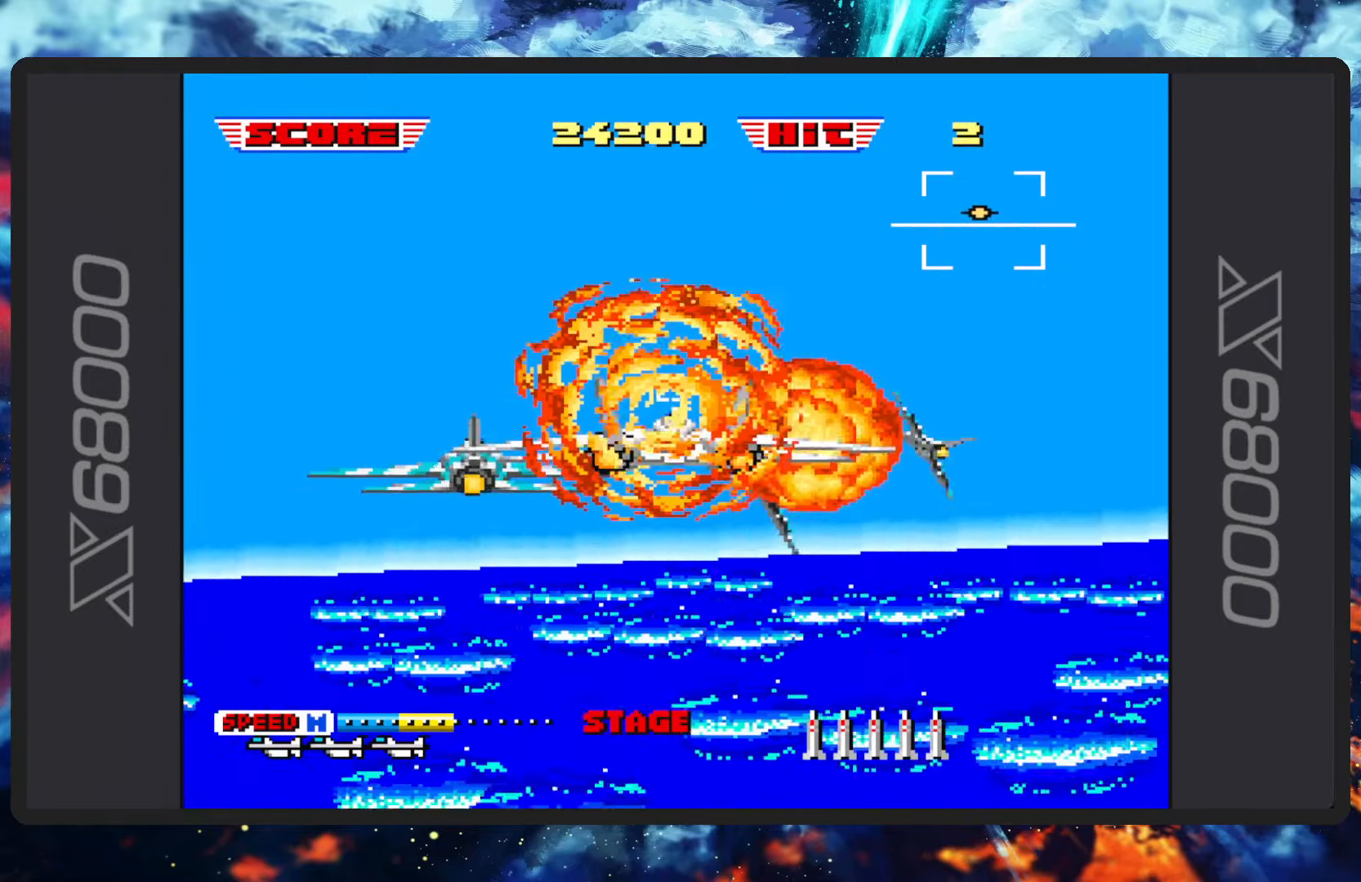
{"buttons": ["B"], "left_stick": "up-left", "events": [[33, "left_stick", "center"], [133, "left_stick", "left"], [217, "left_stick", "up-left"]]}
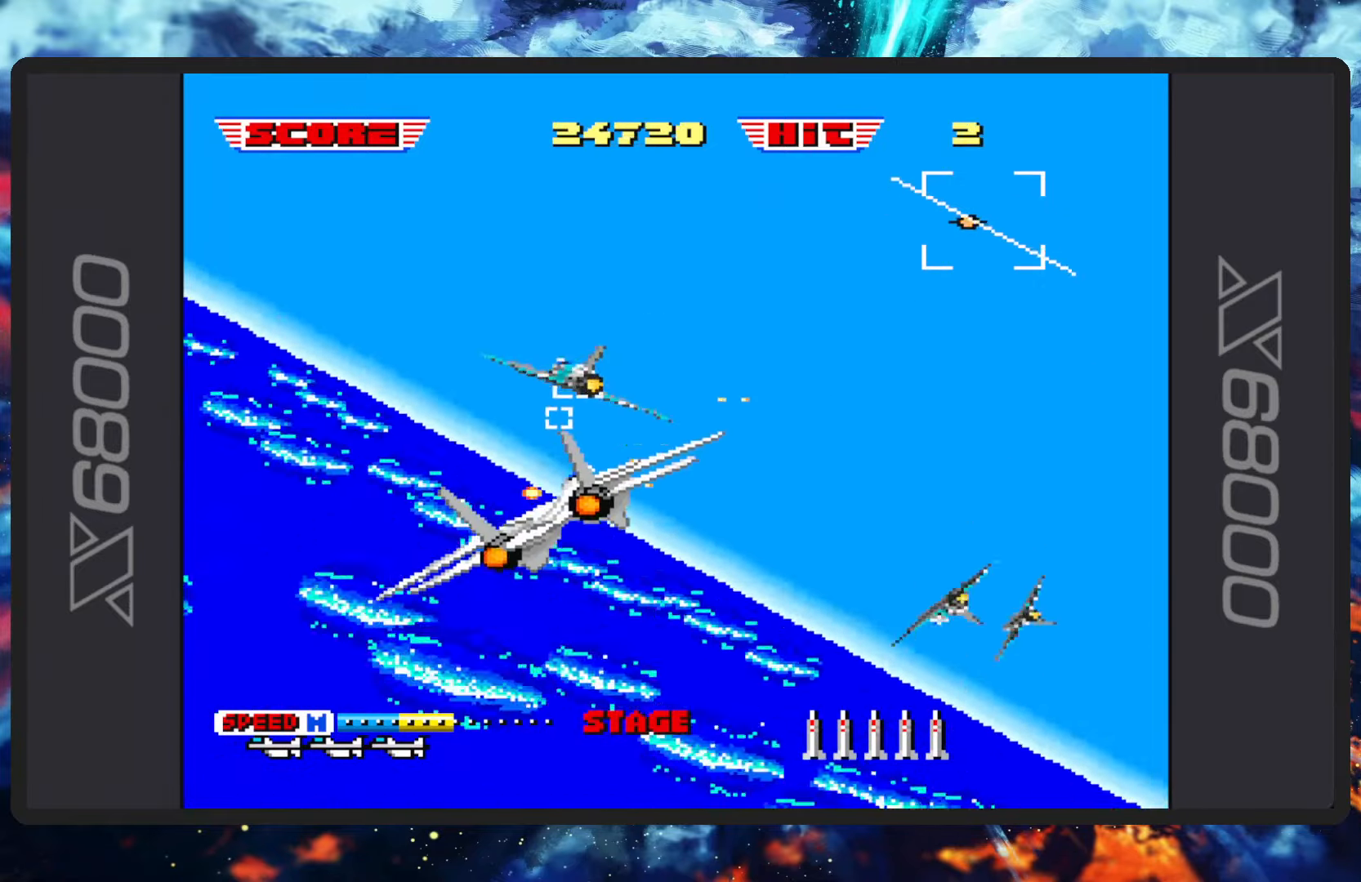
{"buttons": ["B"], "left_stick": "up-left", "events": [[67, "left_stick", "up-right"], [267, "left_stick", "center"], [367, "left_stick", "up-left"]]}
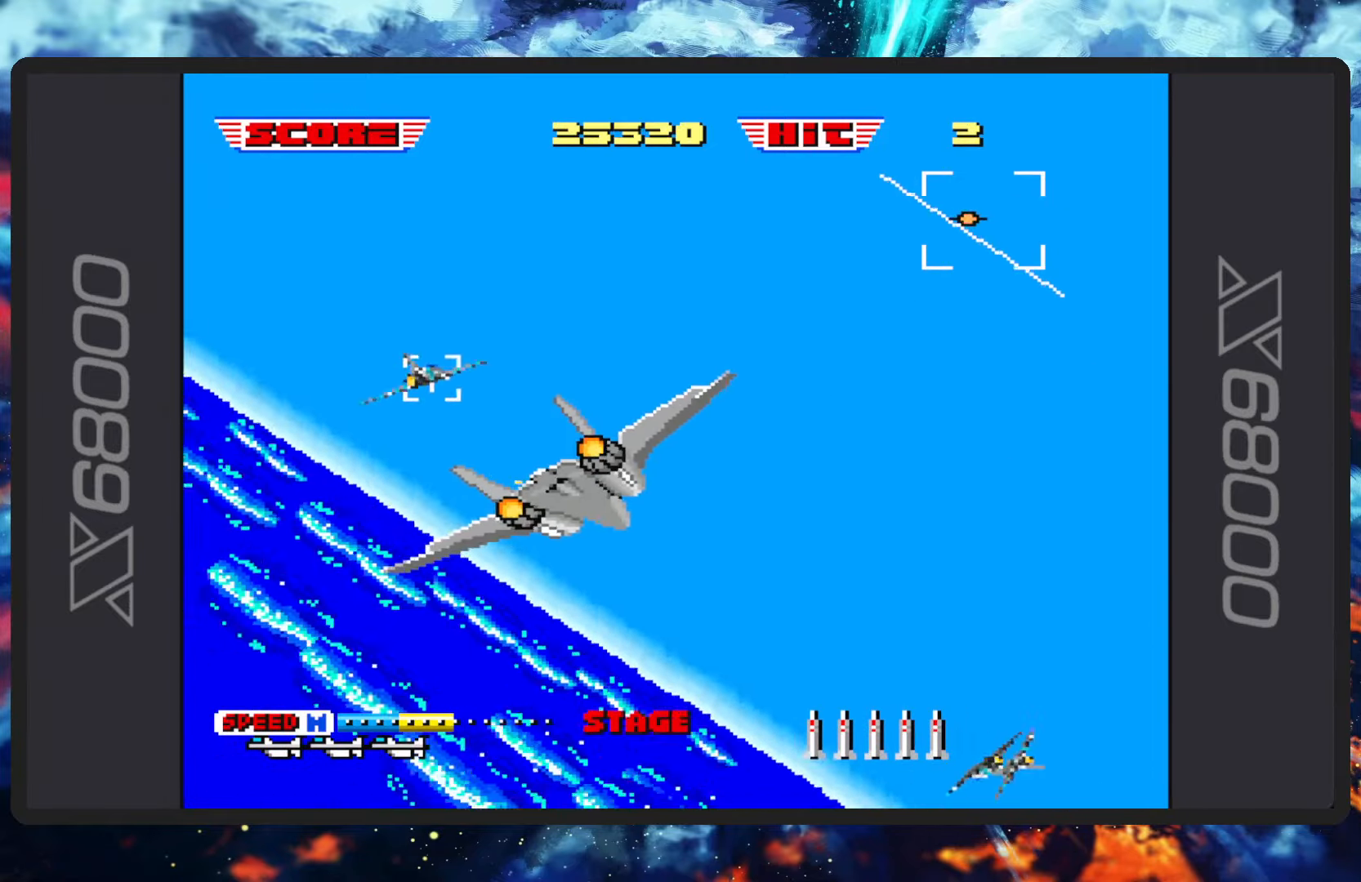
{"buttons": ["B"], "left_stick": "right", "events": [[150, "left_stick", "center"], [217, "left_stick", "right"]]}
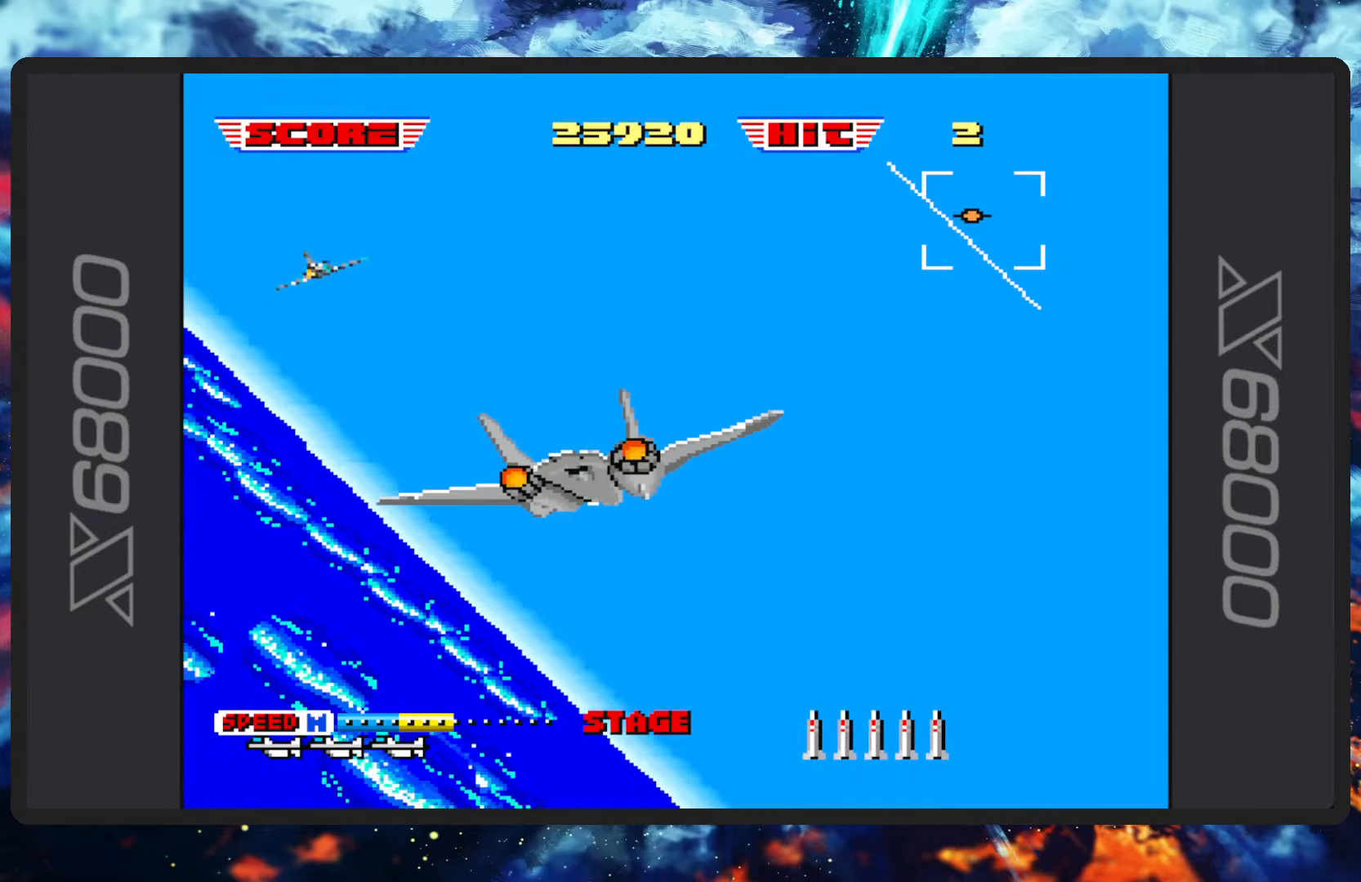
{"buttons": ["B"], "left_stick": "center", "events": [[367, "left_stick", "center"]]}
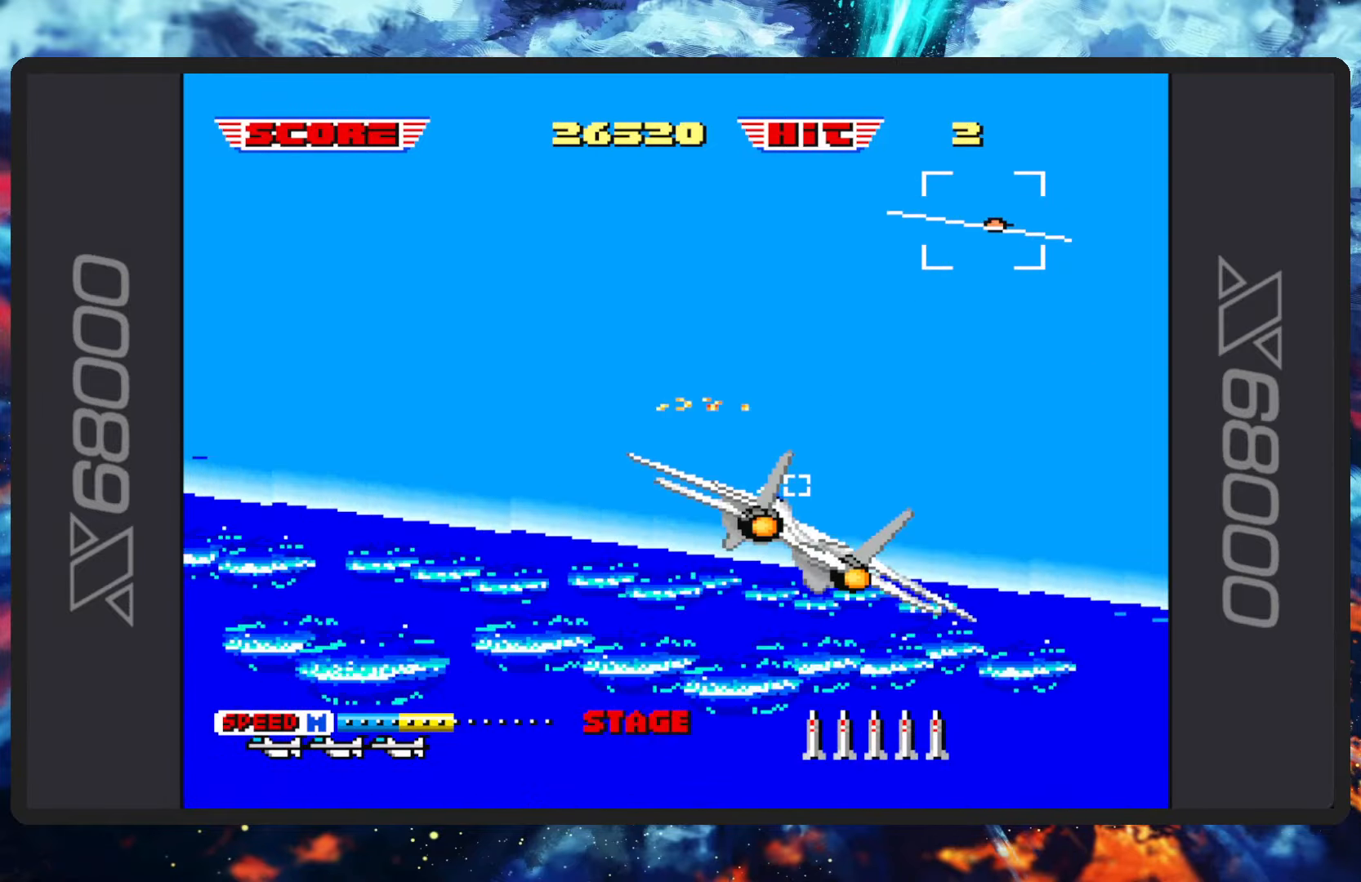
{"buttons": ["B"], "left_stick": "center", "events": [[283, "left_stick", "up-left"], [484, "left_stick", "center"]]}
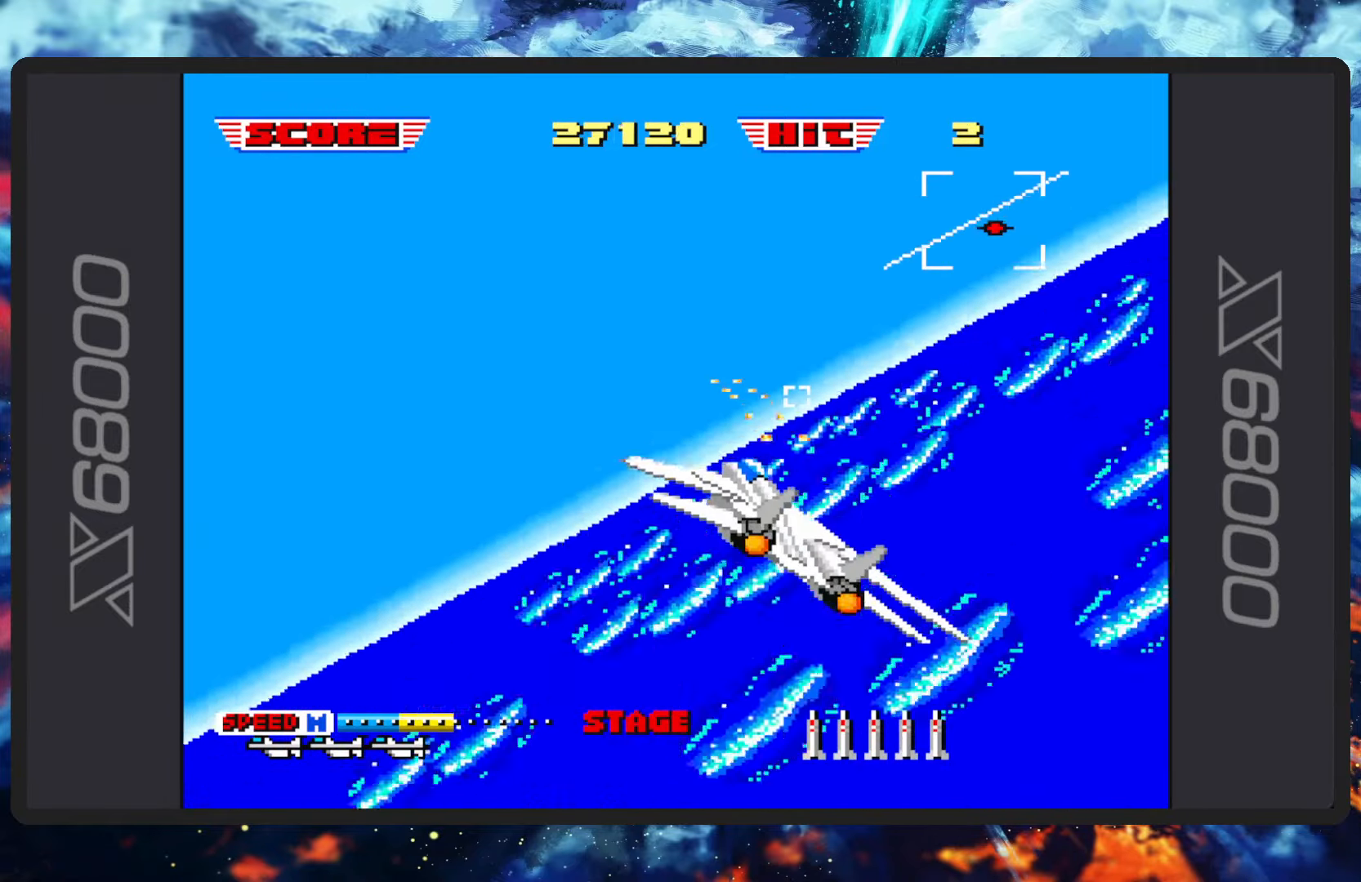
{"buttons": ["B"], "left_stick": "up-left", "events": [[318, "left_stick", "up-left"]]}
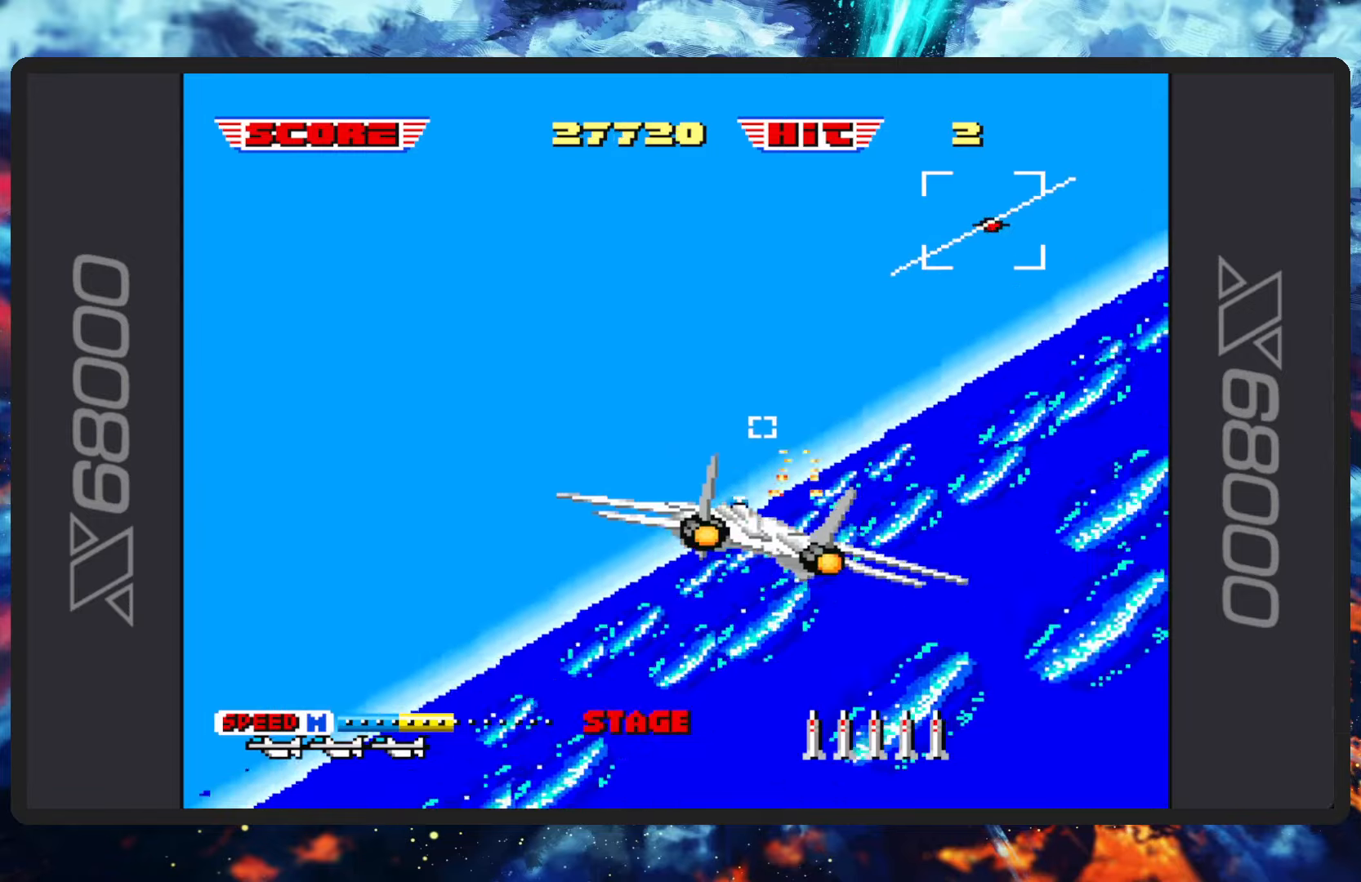
{"buttons": ["B"], "left_stick": "up-right", "events": [[217, "left_stick", "left"], [334, "left_stick", "center"], [450, "left_stick", "up-right"]]}
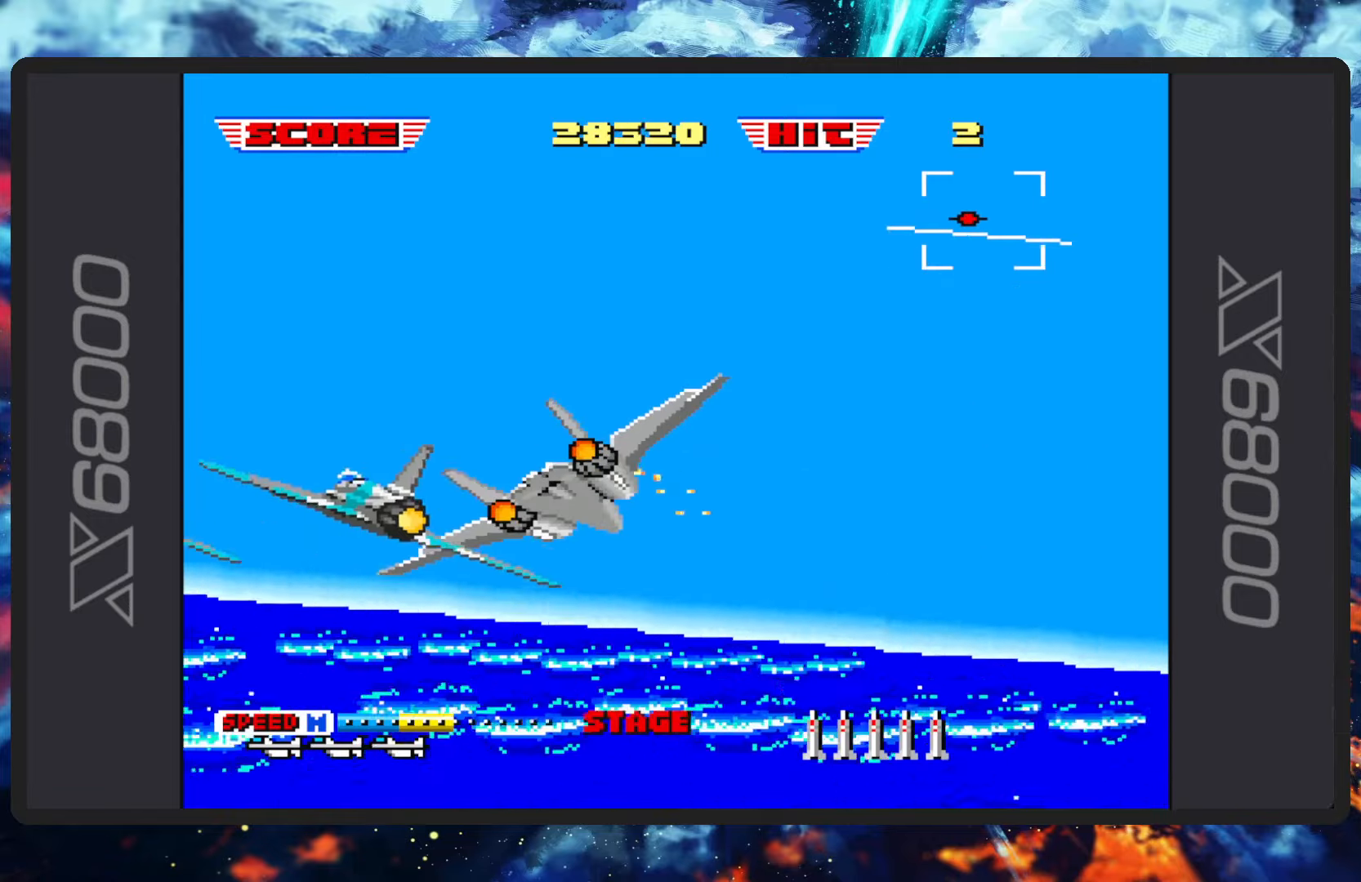
{"buttons": ["B"], "left_stick": "center", "events": [[166, "left_stick", "center"], [216, "left_stick", "up-left"], [467, "left_stick", "center"]]}
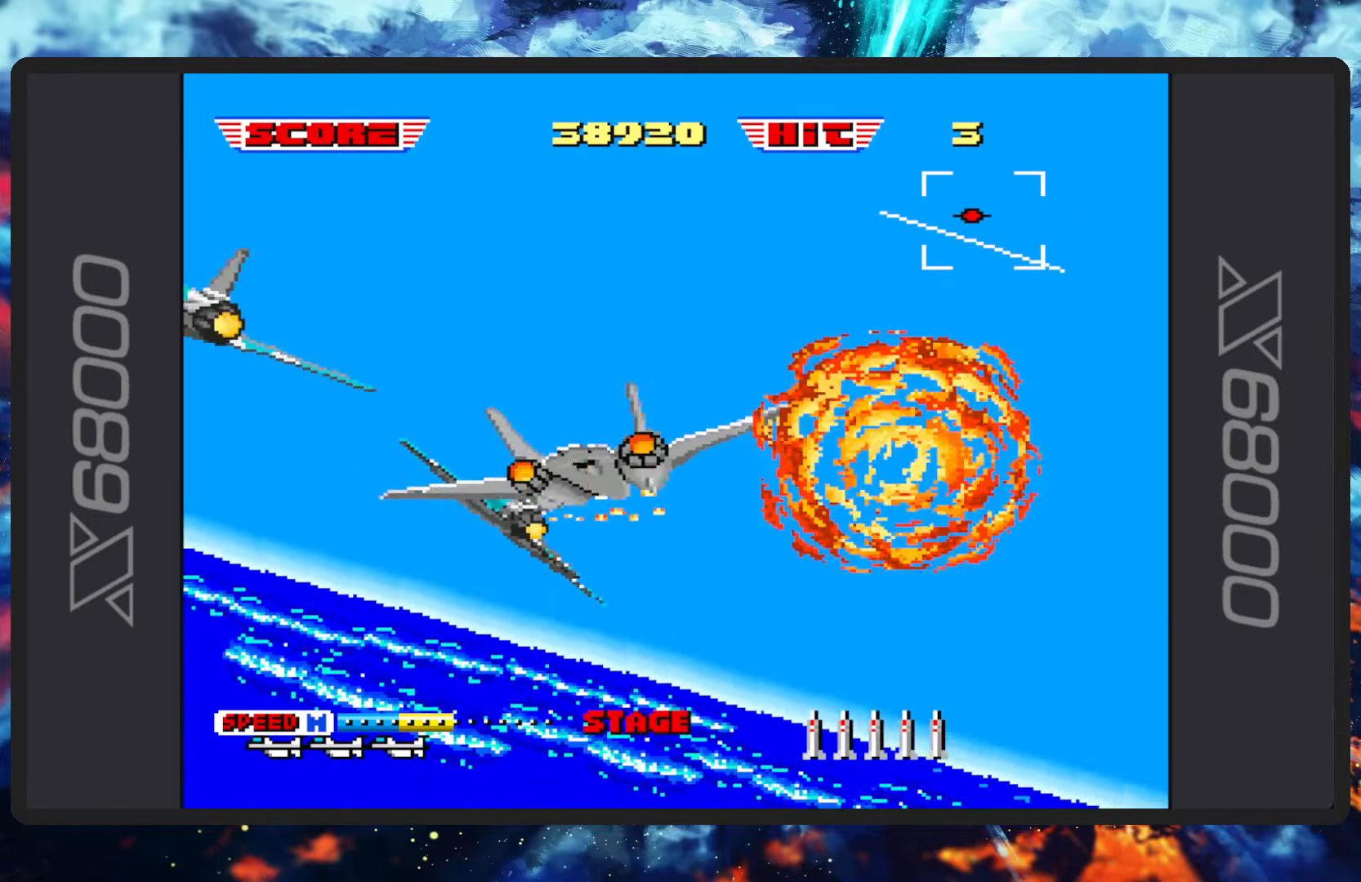
{"buttons": ["B"], "left_stick": "up-left", "events": [[17, "Y", "down"], [167, "Y", "up"], [450, "left_stick", "up-left"]]}
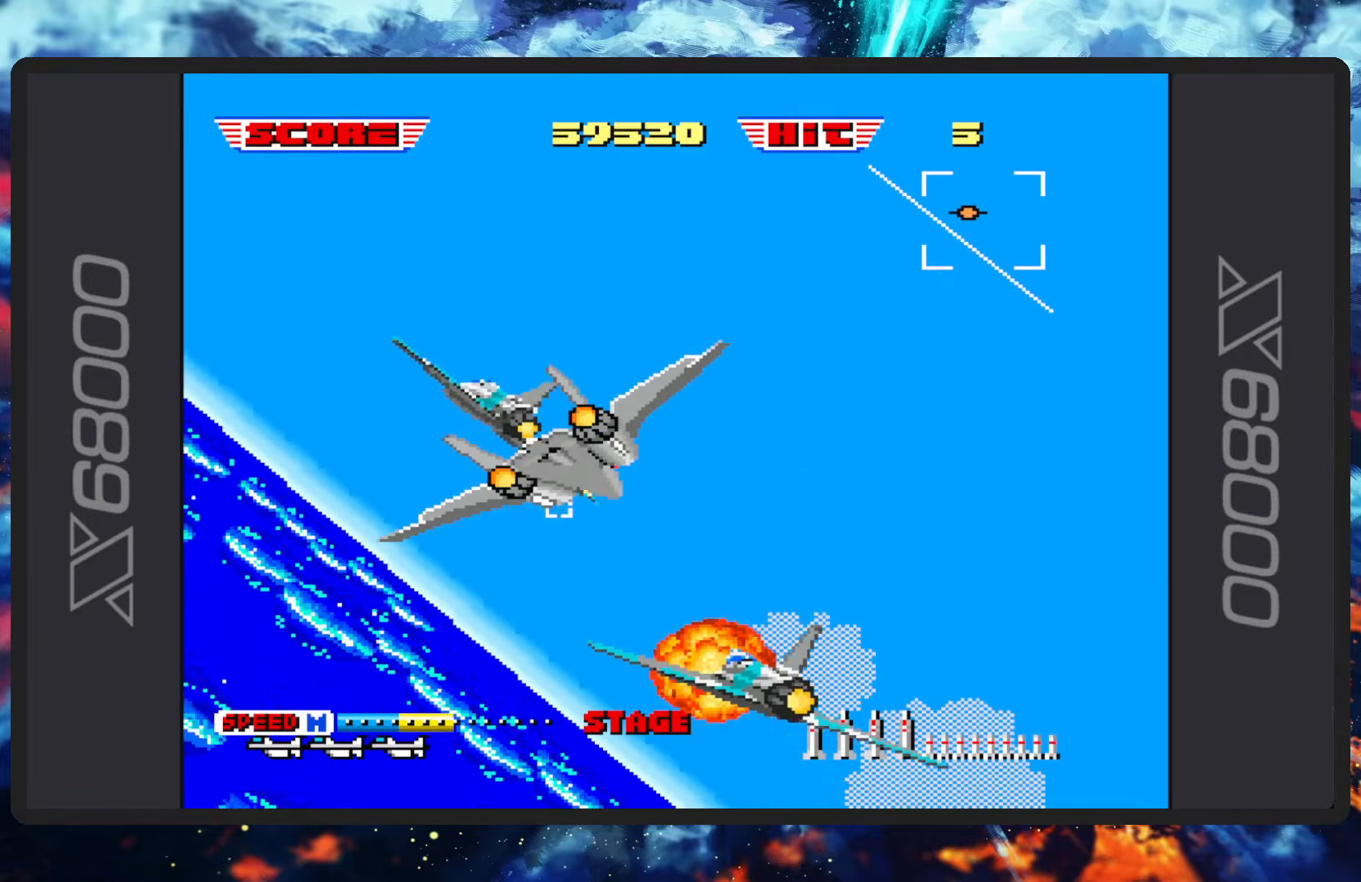
{"buttons": ["B"], "left_stick": "up-right", "events": [[167, "left_stick", "center"], [200, "Y", "down"], [334, "Y", "up"], [467, "left_stick", "up-right"]]}
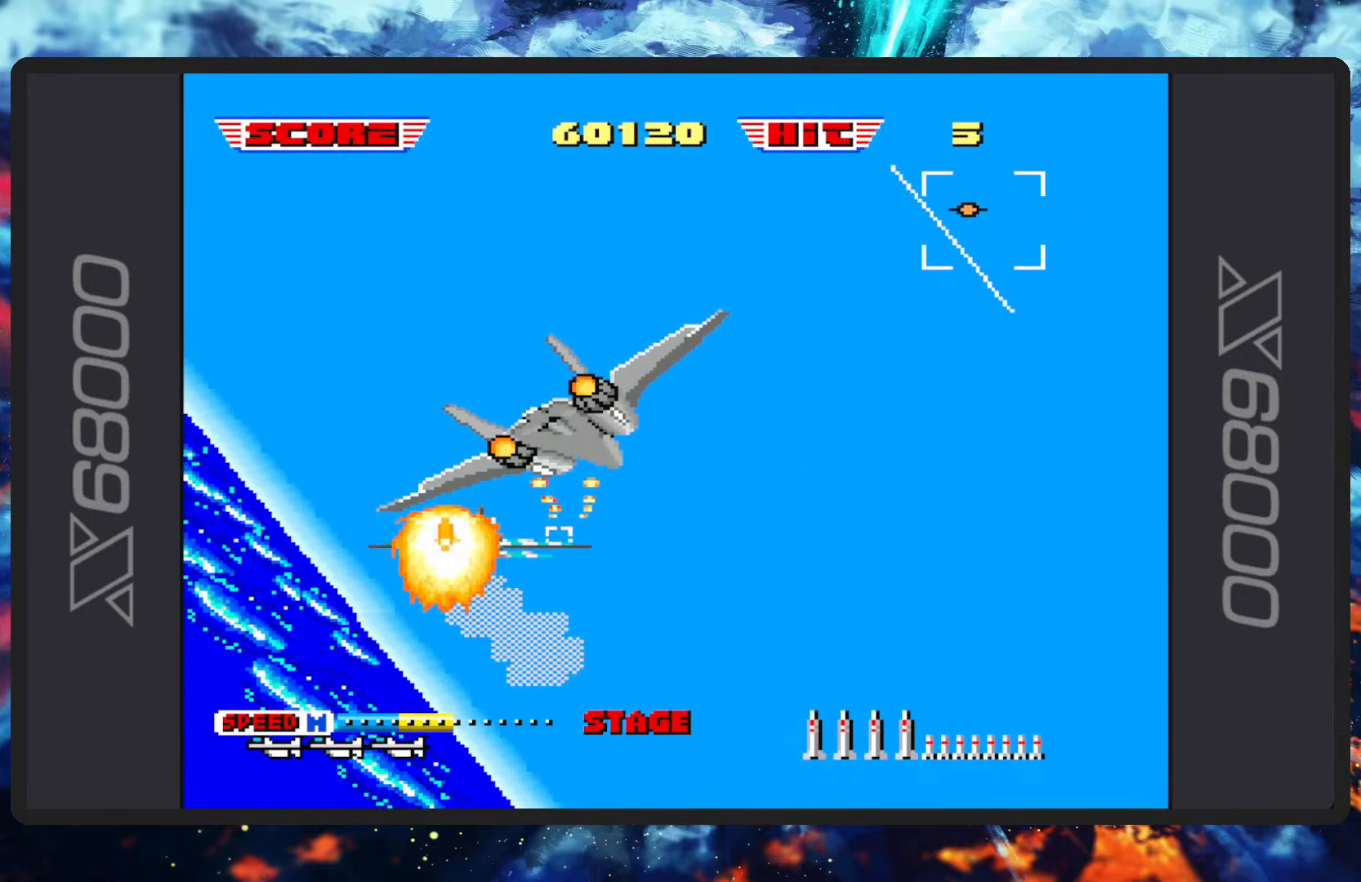
{"buttons": ["B"], "left_stick": "right", "events": [[351, "left_stick", "right"]]}
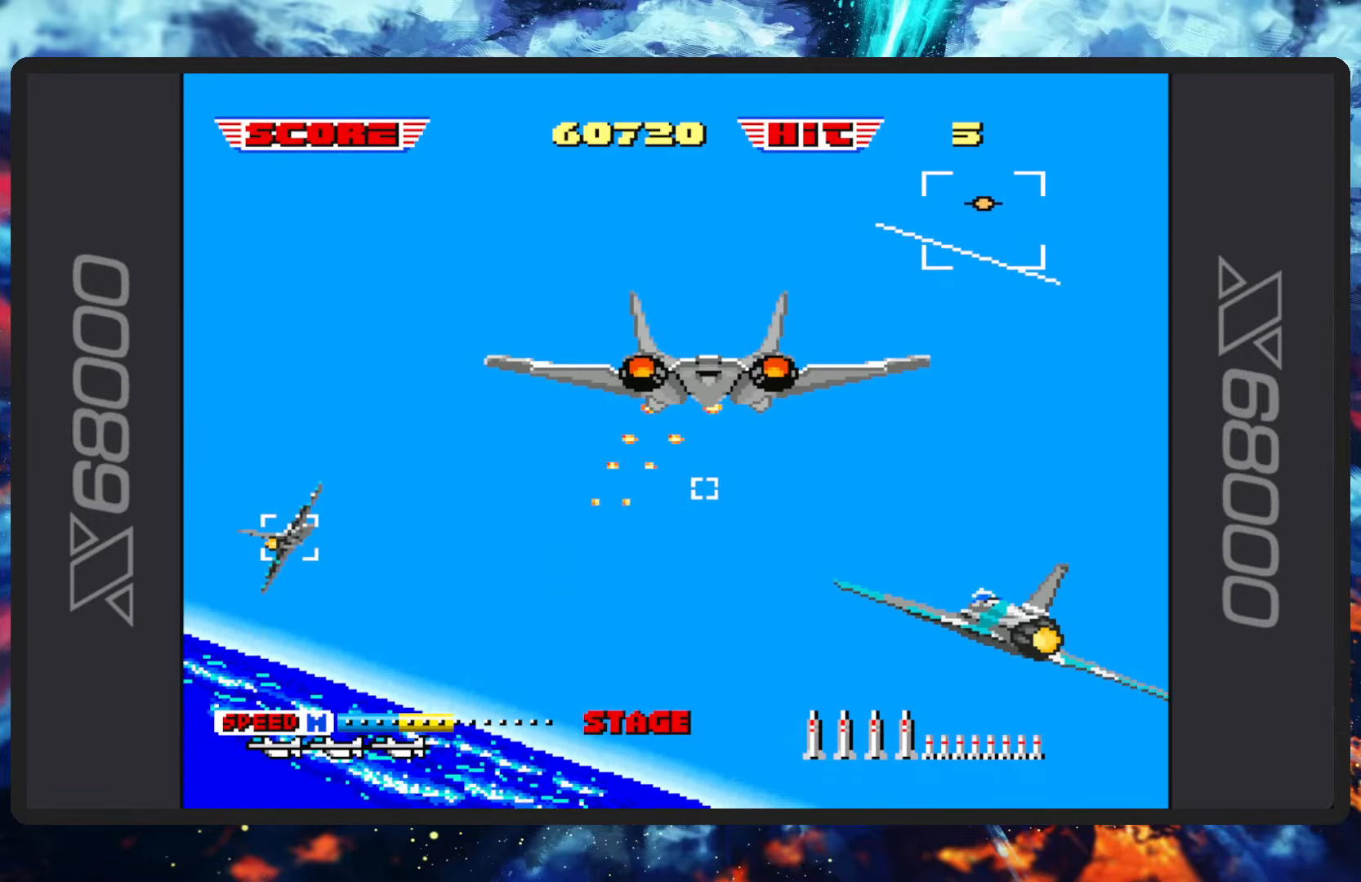
{"buttons": ["B"], "left_stick": "down", "events": [[133, "left_stick", "down"]]}
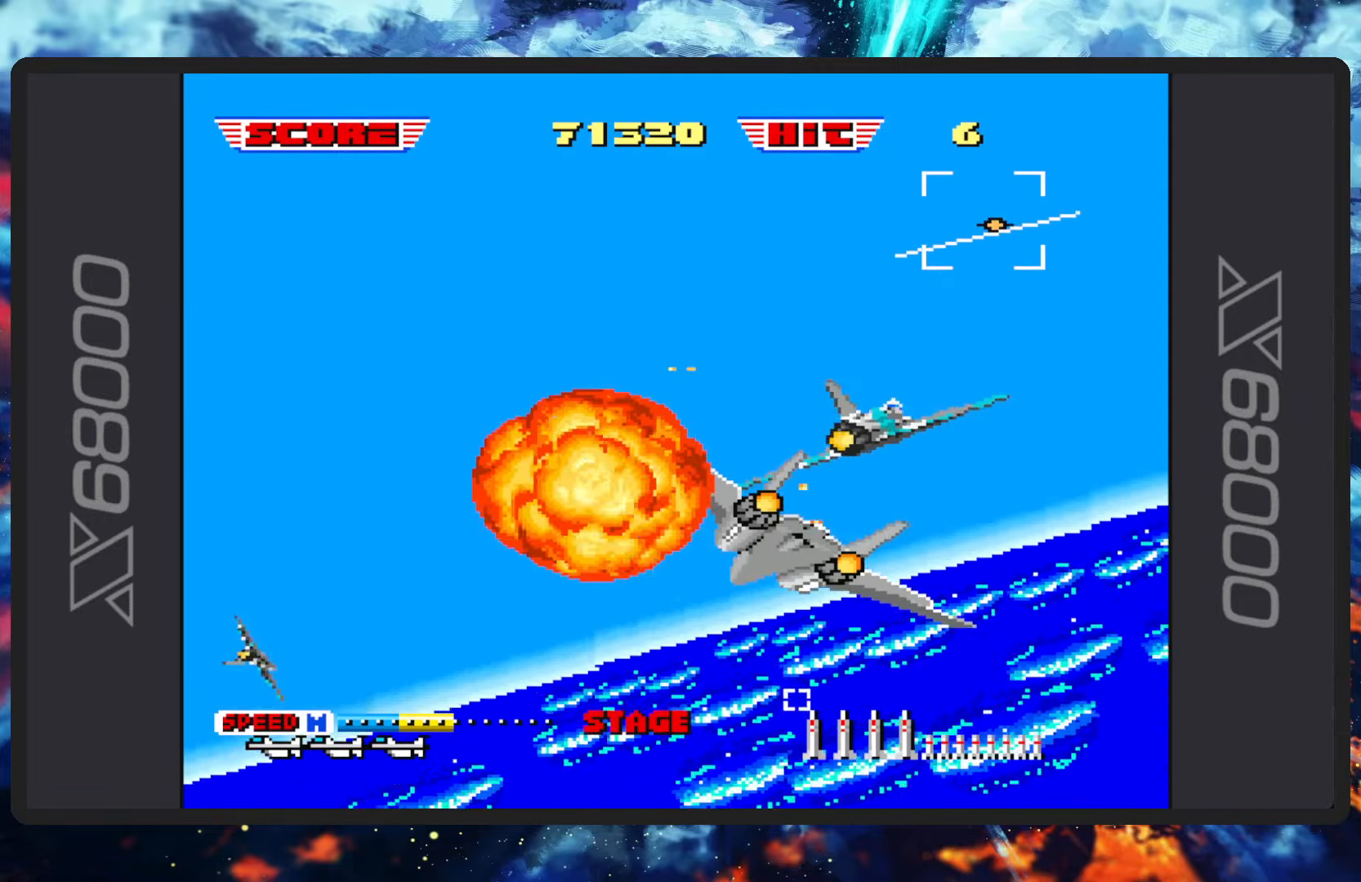
{"buttons": ["B"], "left_stick": "up-left", "events": [[34, "left_stick", "center"], [84, "left_stick", "up-left"]]}
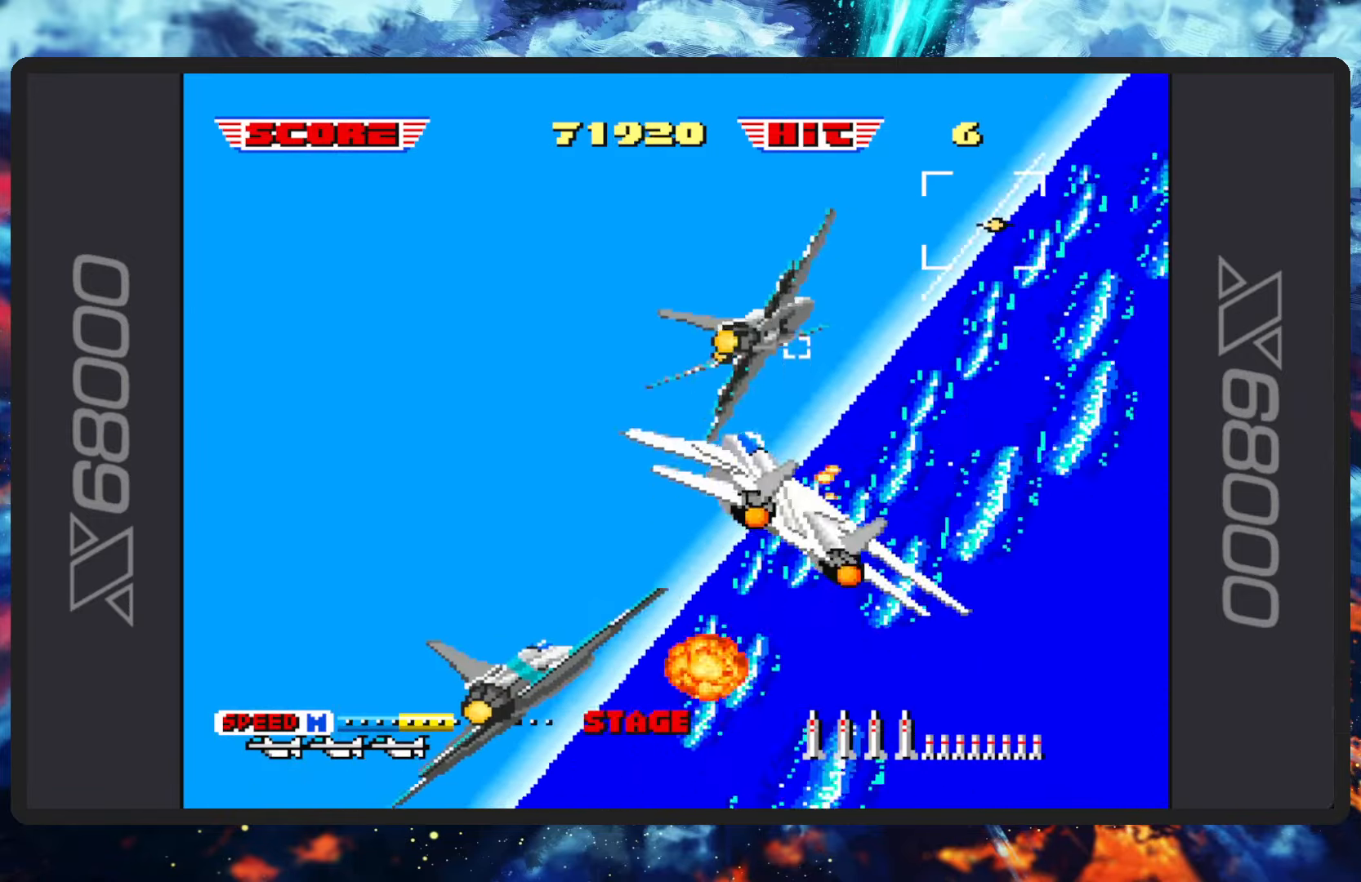
{"buttons": ["B"], "left_stick": "center", "events": [[317, "Y", "down"], [350, "left_stick", "center"], [500, "Y", "up"]]}
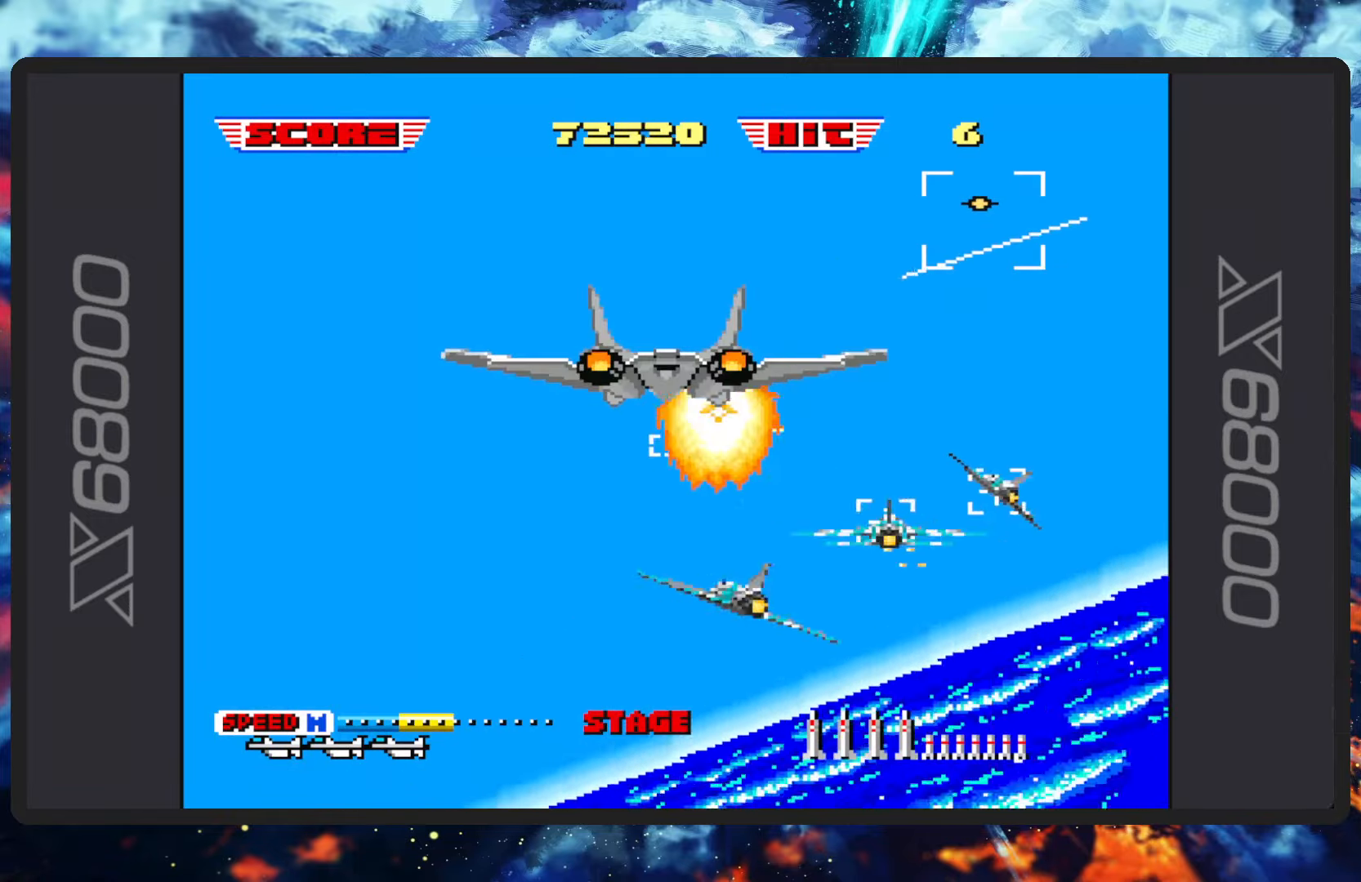
{"buttons": ["B"], "left_stick": "down-right", "events": [[484, "left_stick", "down-right"]]}
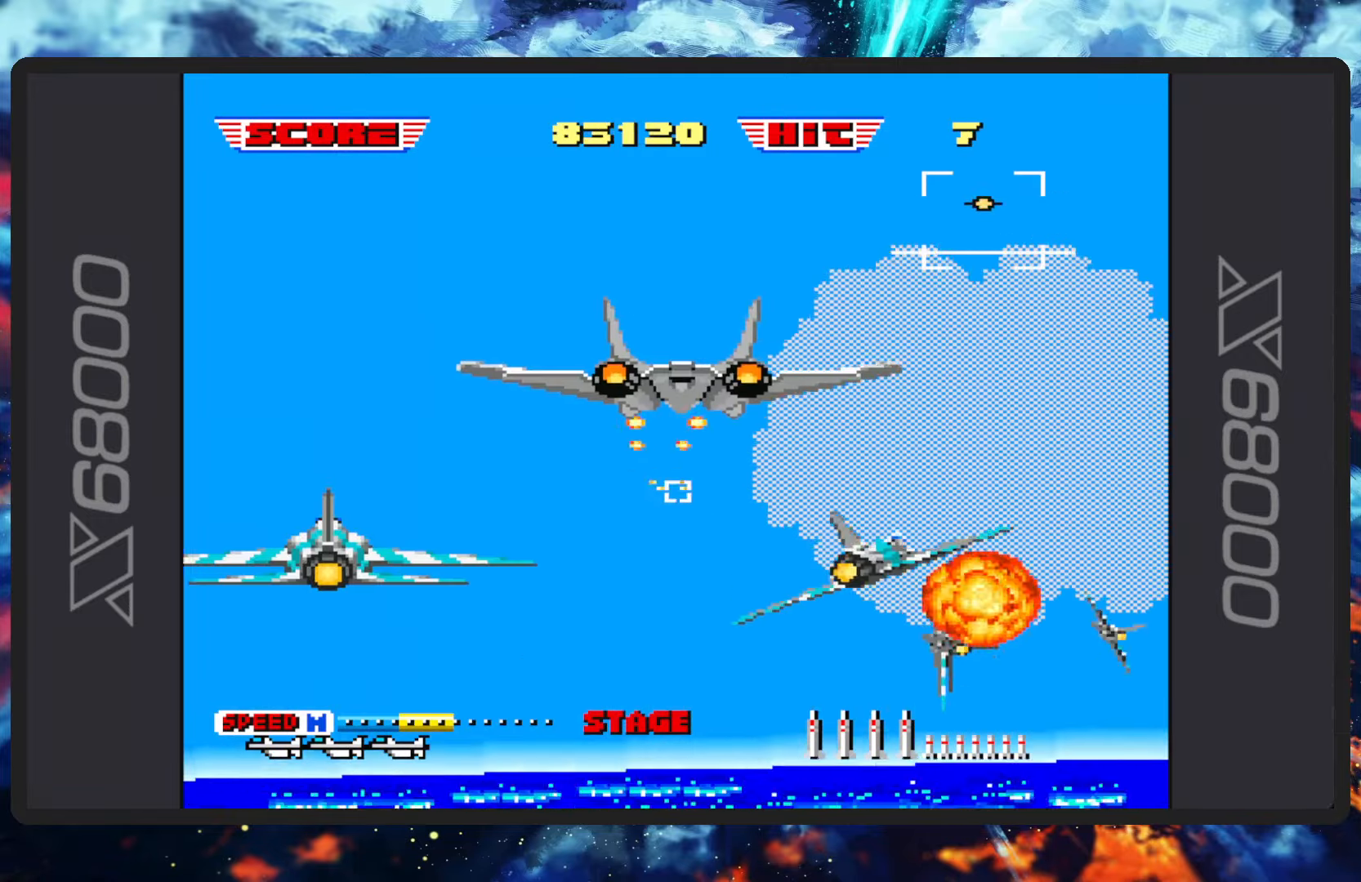
{"buttons": ["B"], "left_stick": "left", "events": [[217, "left_stick", "center"], [317, "left_stick", "left"]]}
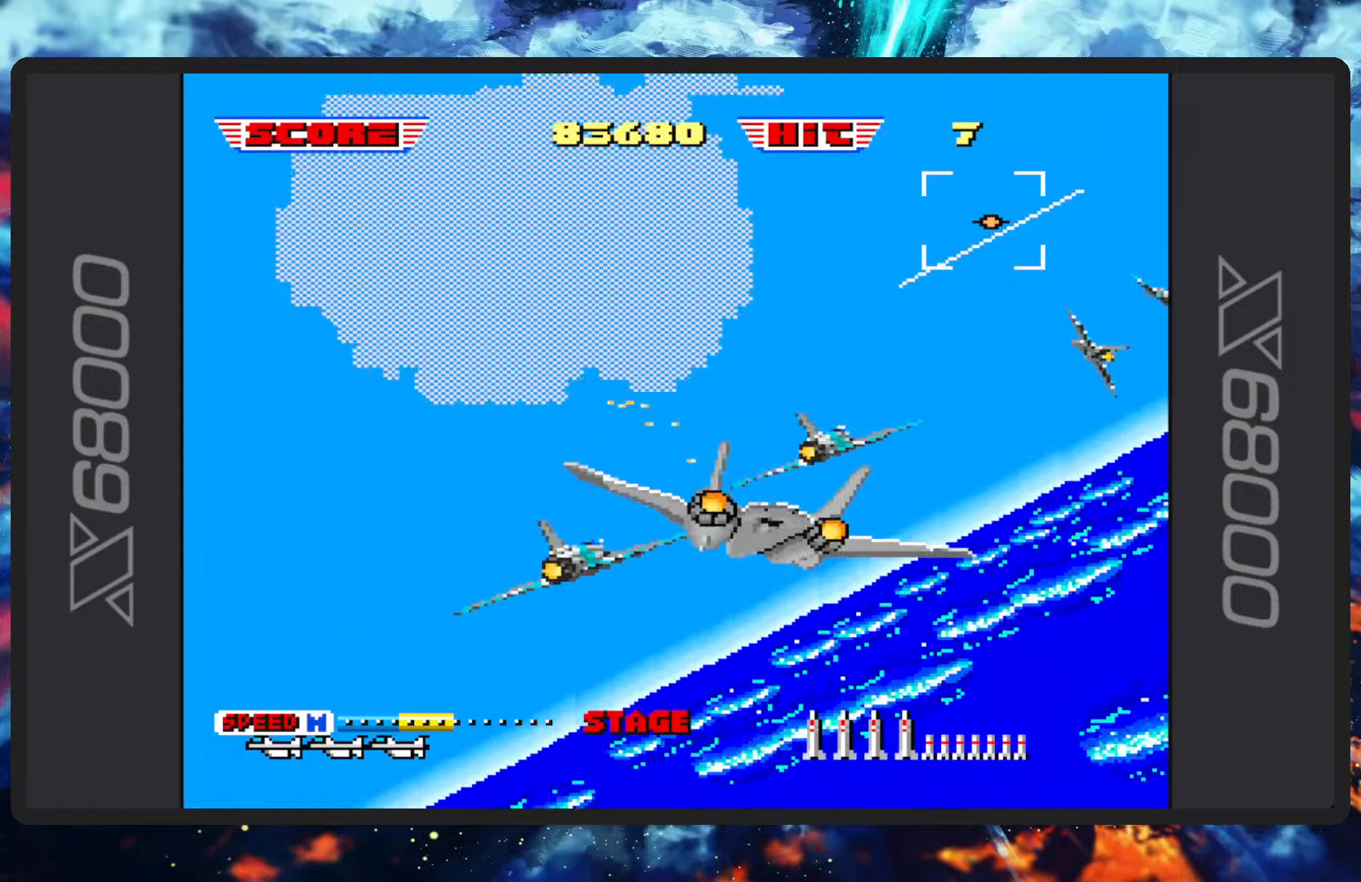
{"buttons": ["B"], "left_stick": "left", "events": []}